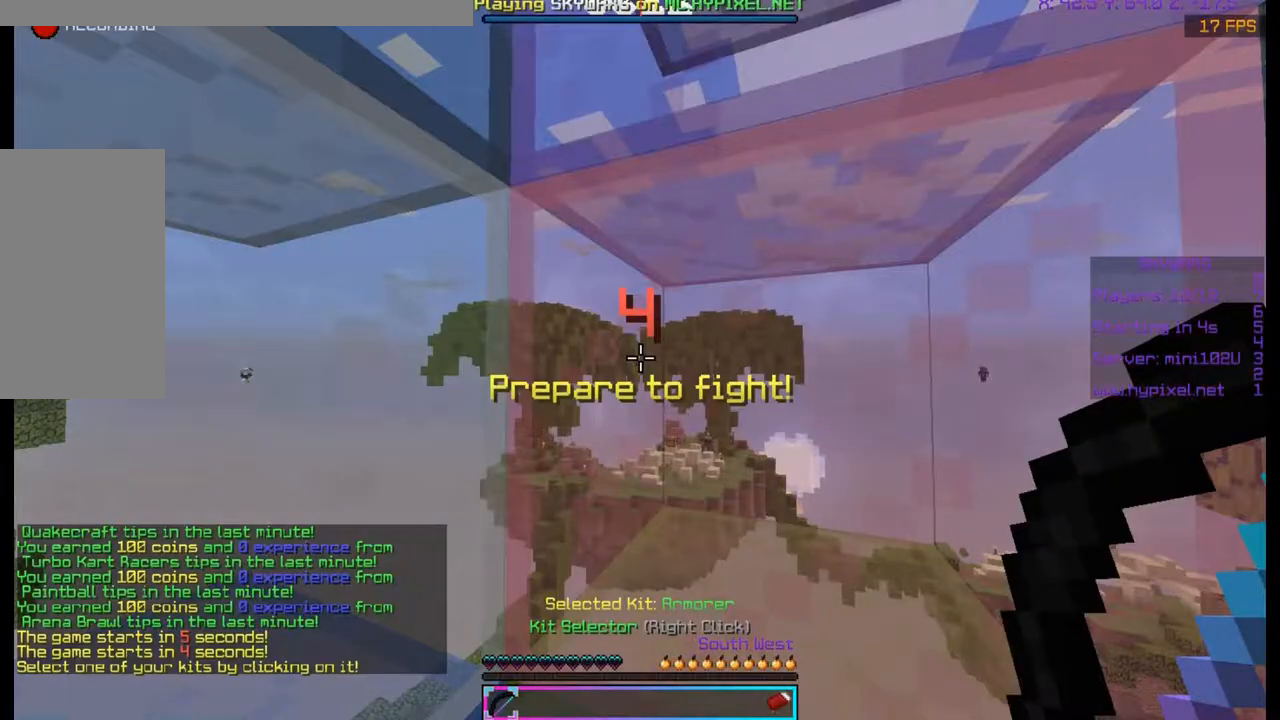
Gameplay with keyboard and mouse; each line is a JSON object with the keys and mouse buttons held at the frame after it. "events" lists presses ("down") and releases ("up") of "a", "d", "s", "space", "w", "mouse_left" and "mouse_right" between this image and that frame as [ms after this image, input, new state], when the widget could be followed in between. "mouse_left", "mouse_right" = the "left", "right" buttons of the "mouse" list. No other keys are recorded. Fast repeated clicks can show as one long hold. Mouse movement is not recorded.
{"keys": [], "mouse": [], "events": [[167, "mouse_left", "down"], [267, "mouse_left", "up"]]}
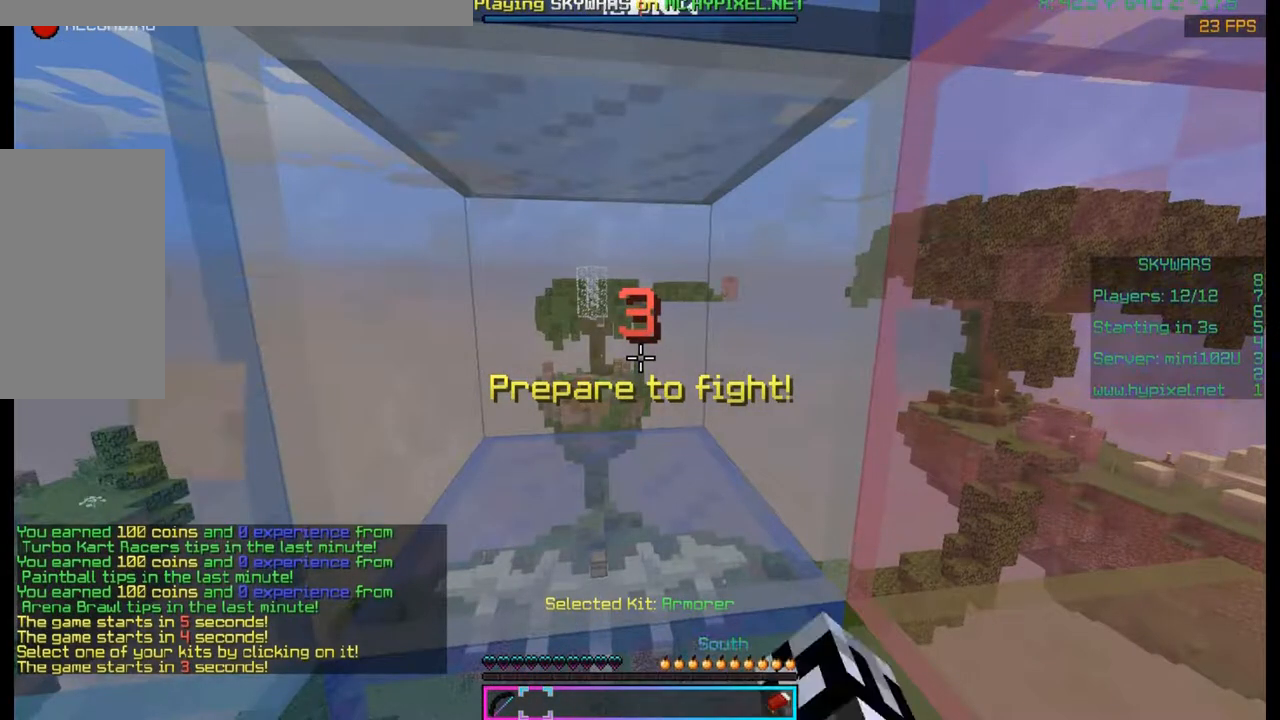
{"keys": [], "mouse": [], "events": [[200, "mouse_left", "down"], [467, "mouse_left", "up"]]}
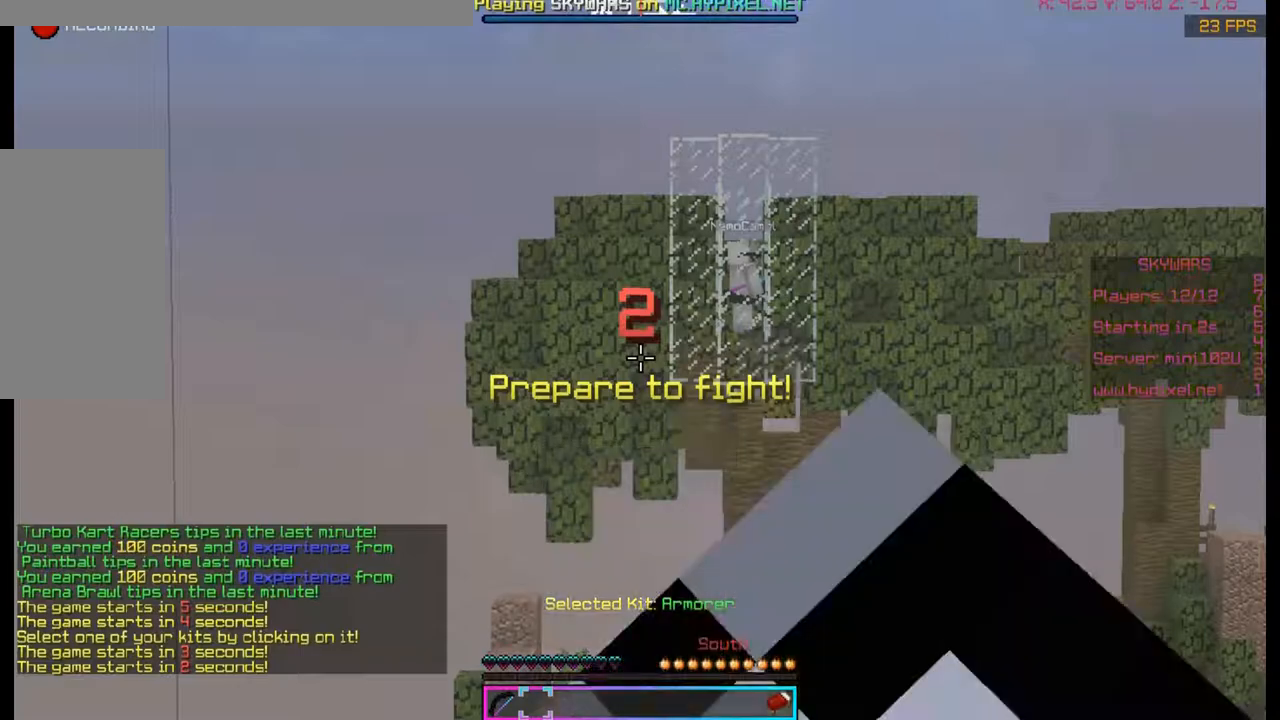
{"keys": [], "mouse": [], "events": []}
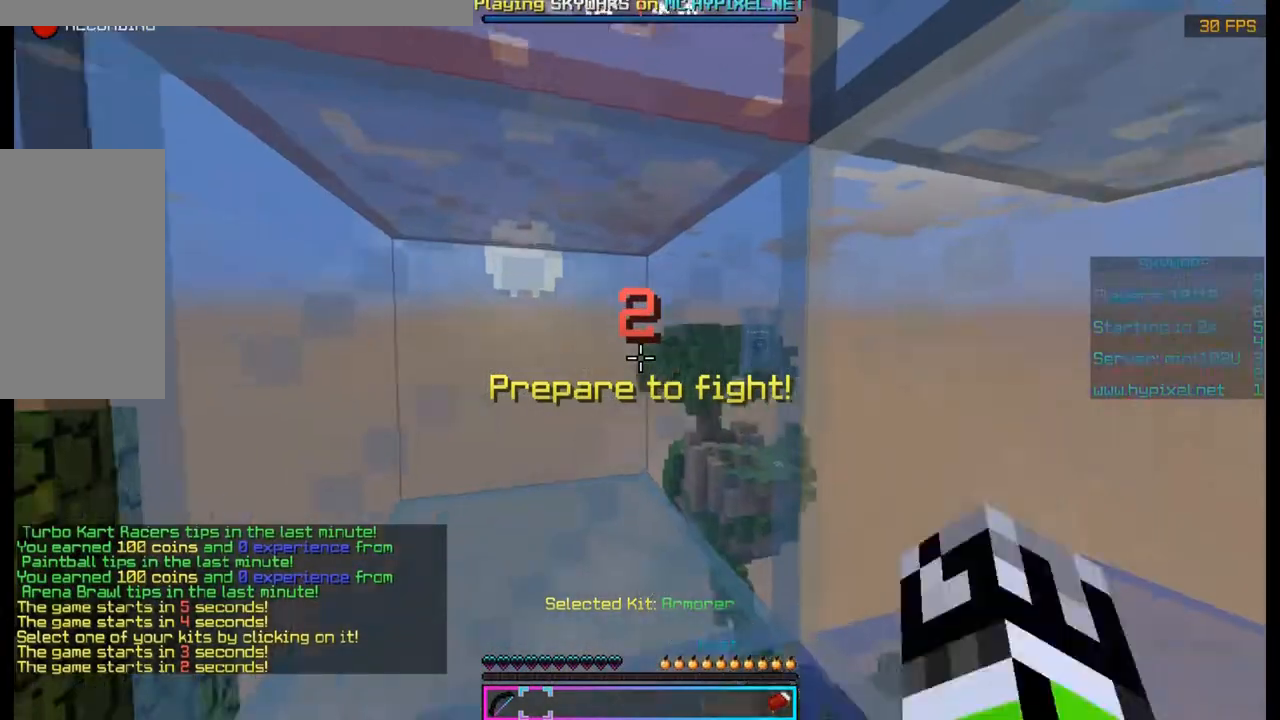
{"keys": [], "mouse": ["left"], "events": [[133, "mouse_left", "down"], [267, "mouse_left", "up"], [400, "mouse_left", "down"]]}
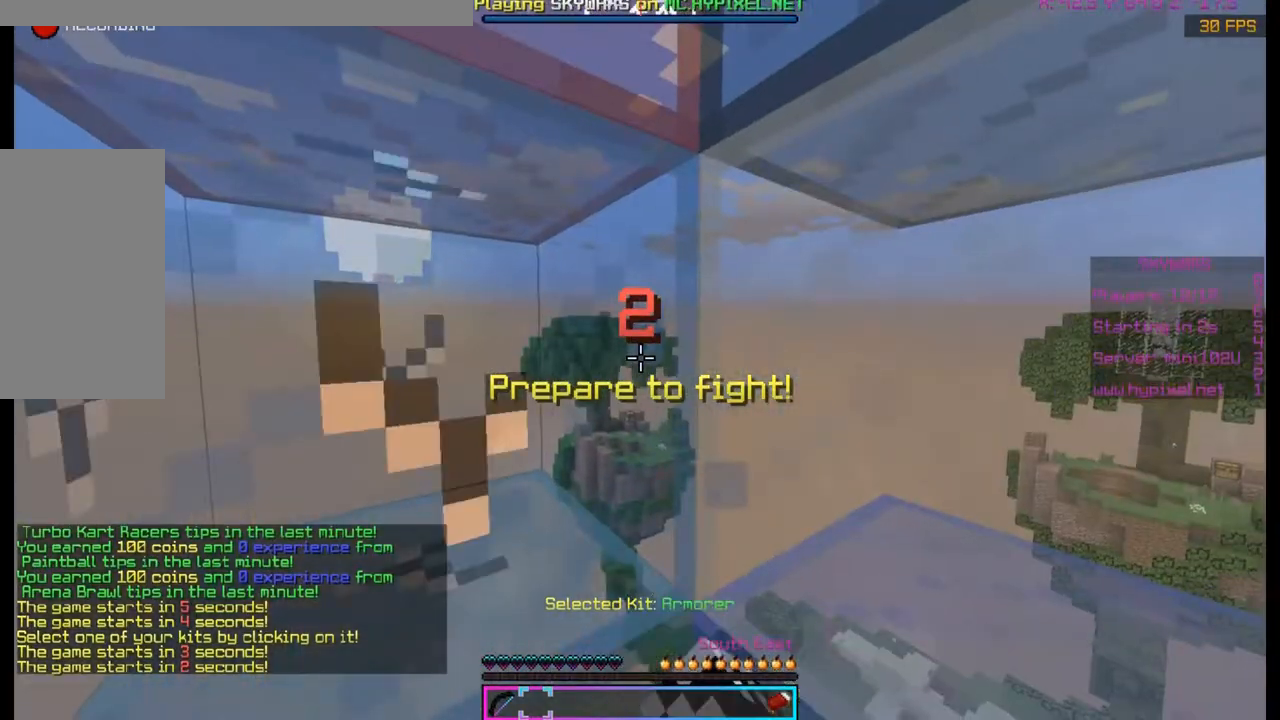
{"keys": [], "mouse": ["left"], "events": [[300, "mouse_left", "up"], [433, "mouse_left", "down"]]}
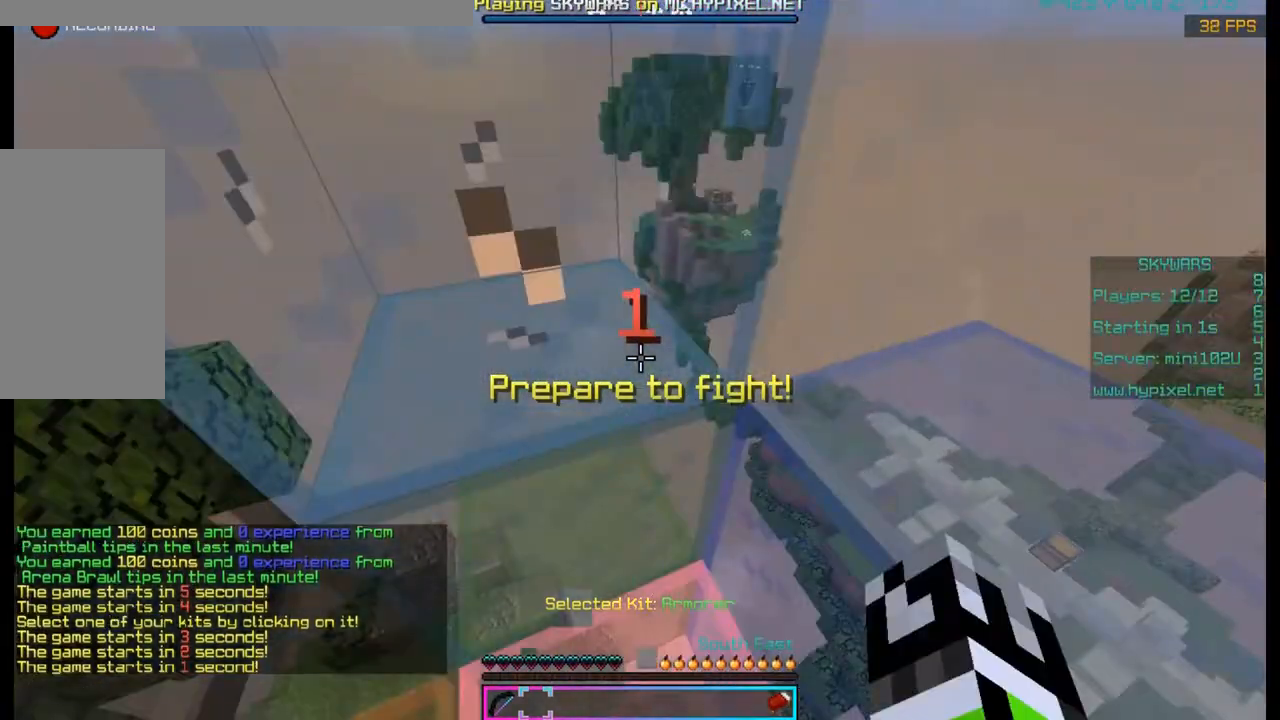
{"keys": [], "mouse": [], "events": [[200, "mouse_left", "up"]]}
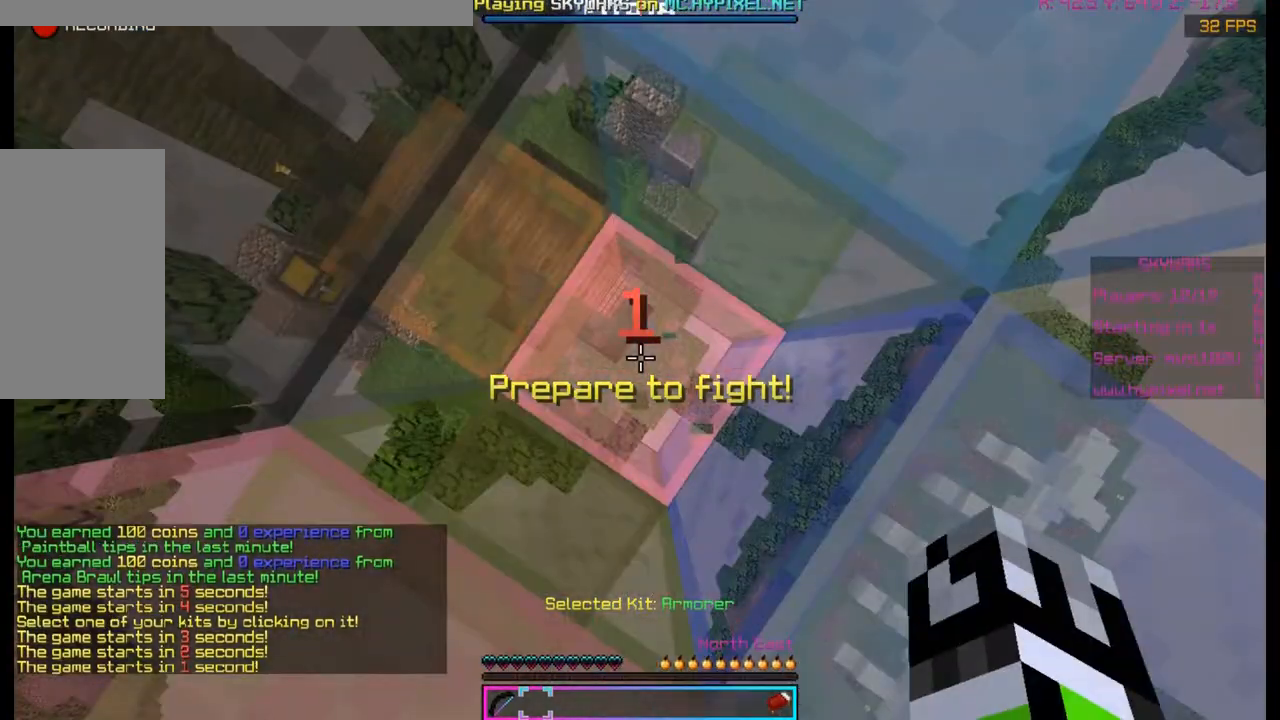
{"keys": ["a"], "mouse": [], "events": [[133, "w", "down"], [333, "w", "up"], [467, "a", "down"]]}
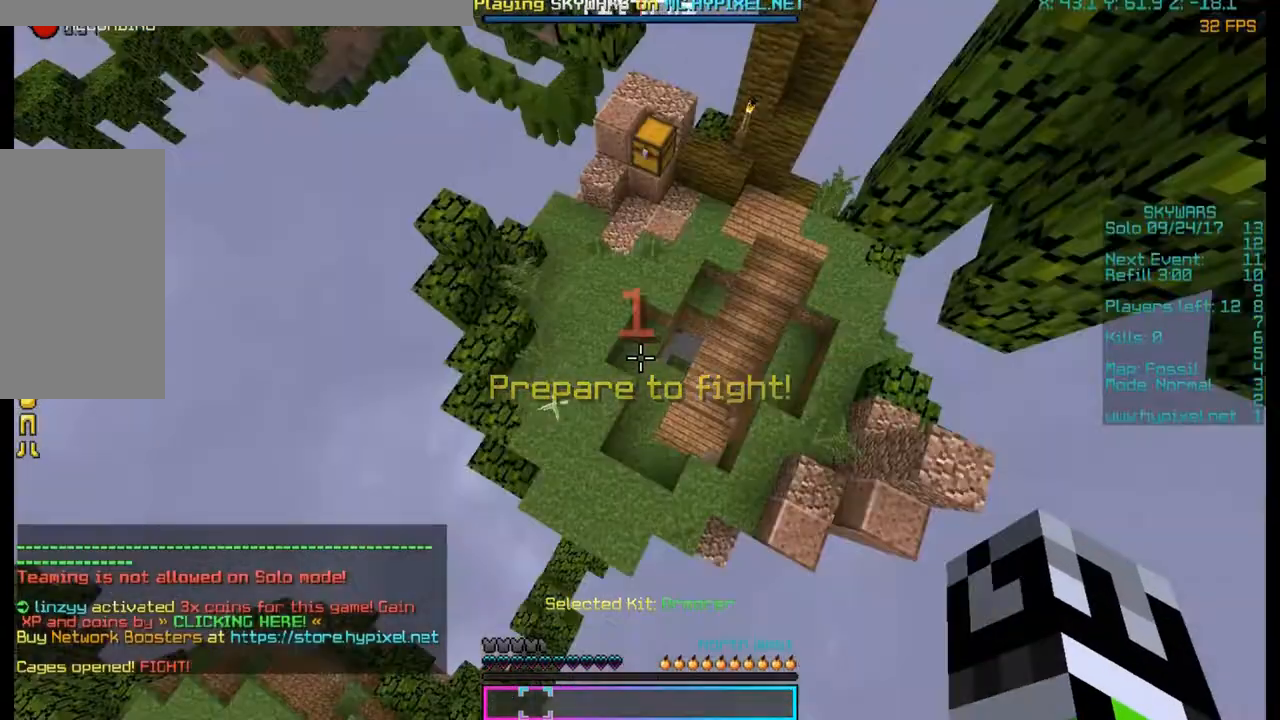
{"keys": ["w"], "mouse": [], "events": [[233, "w", "down"], [500, "a", "up"]]}
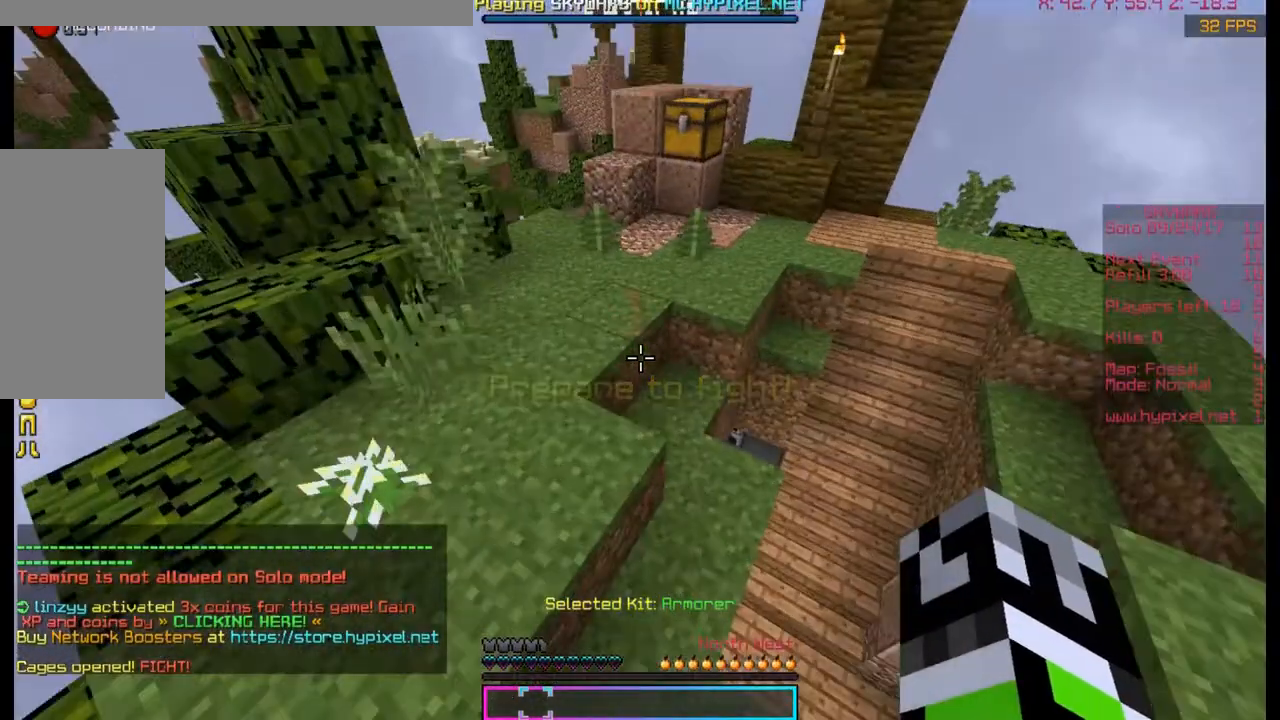
{"keys": ["w"], "mouse": [], "events": [[133, "space", "down"], [267, "space", "up"]]}
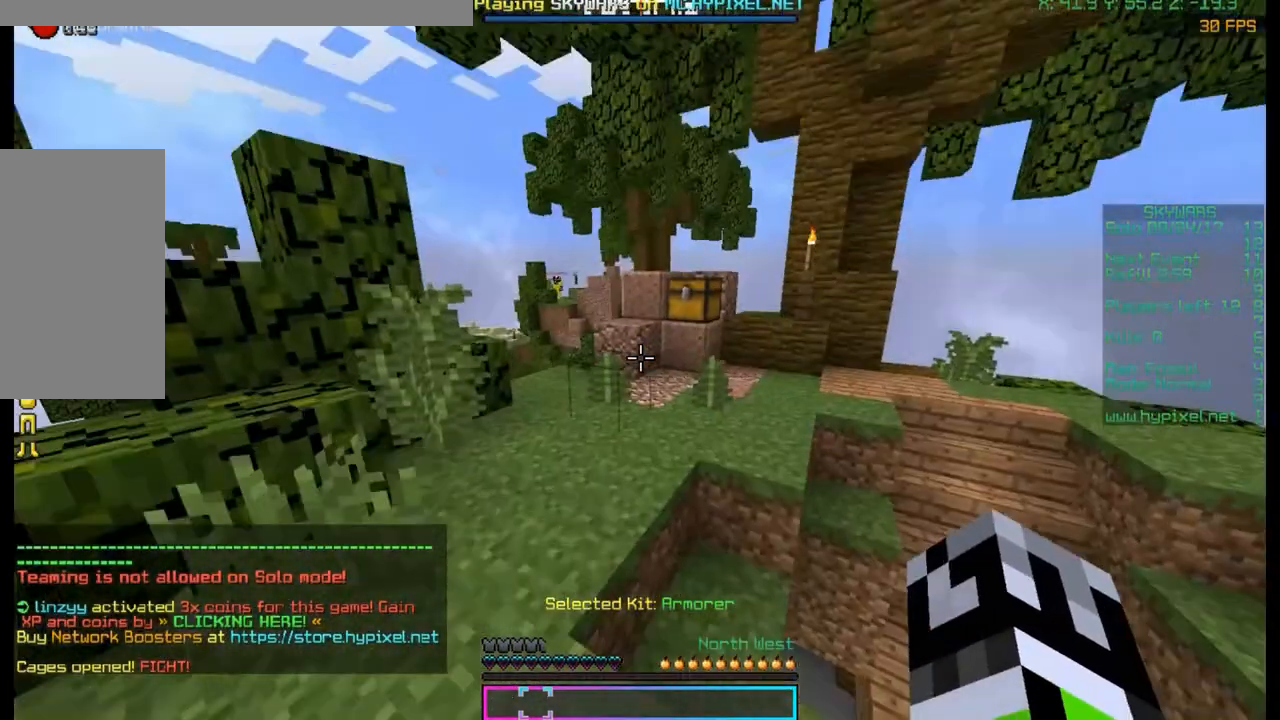
{"keys": ["w"], "mouse": [], "events": [[100, "space", "down"], [300, "space", "up"]]}